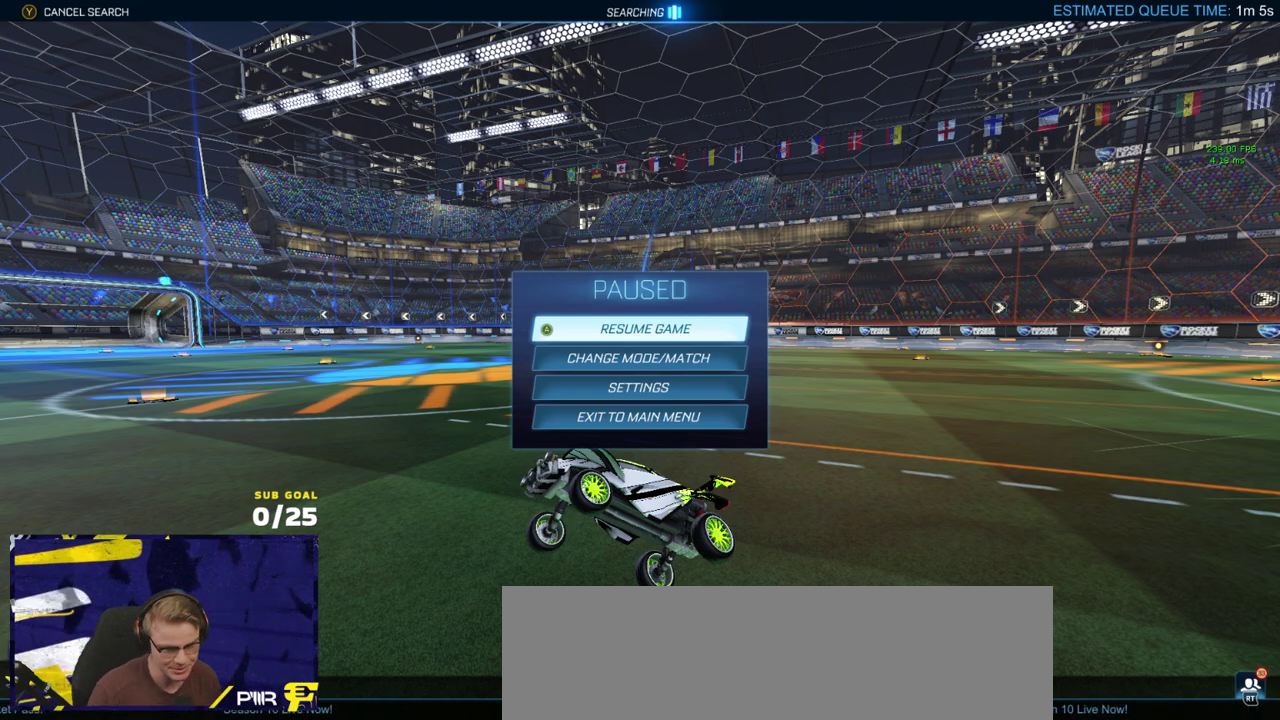
Gameplay with a controller (Xbox layout); each line is a JSON object with the inputs held at the frame after it. "events" lists button and stick changes between this image and that frame as [ms after this image, input, new state], when the widget could be followed in between.
{"buttons": ["R2"], "left_stick": "right", "right_stick": "center", "events": [[17, "B", "down"], [83, "left_stick", "up-right"], [117, "B", "up"], [117, "R2", "down"], [133, "left_stick", "center"], [283, "left_stick", "right"]]}
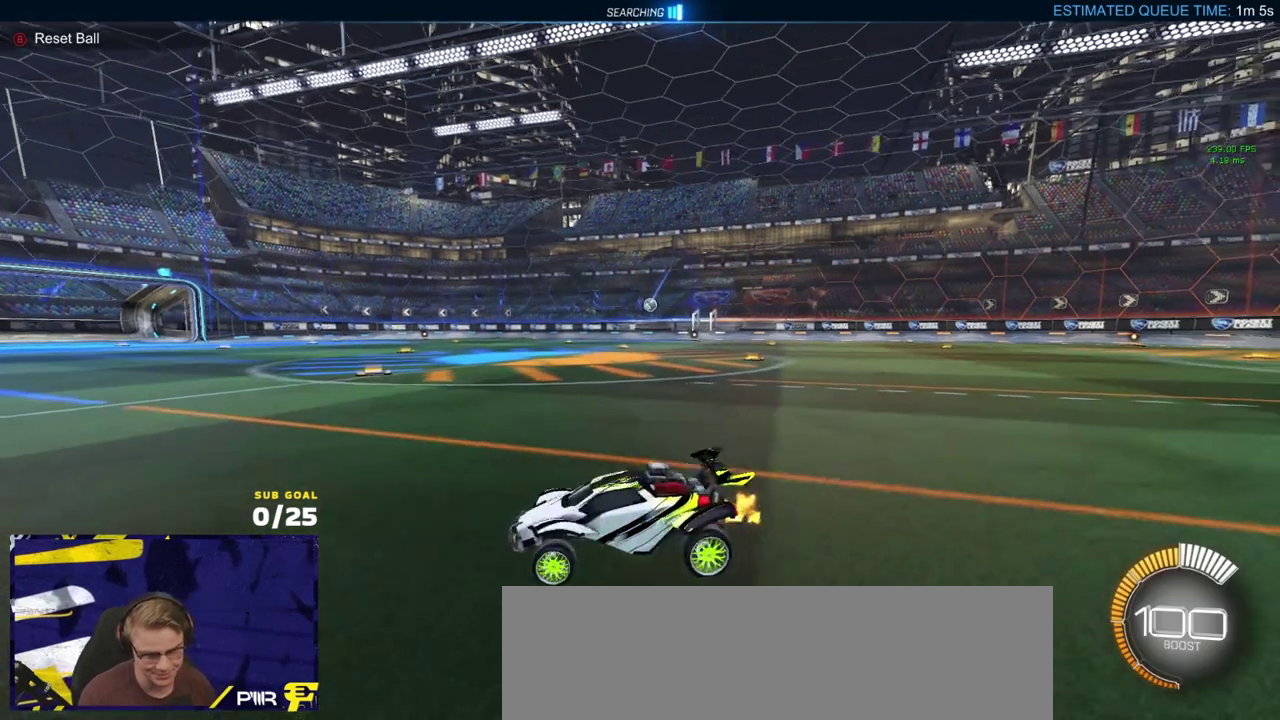
{"buttons": ["L1", "R2"], "left_stick": "down", "right_stick": "center", "events": [[50, "X", "down"], [133, "X", "up"], [217, "A", "down"], [283, "L1", "down"], [283, "left_stick", "up-left"], [400, "left_stick", "down"], [467, "A", "up"]]}
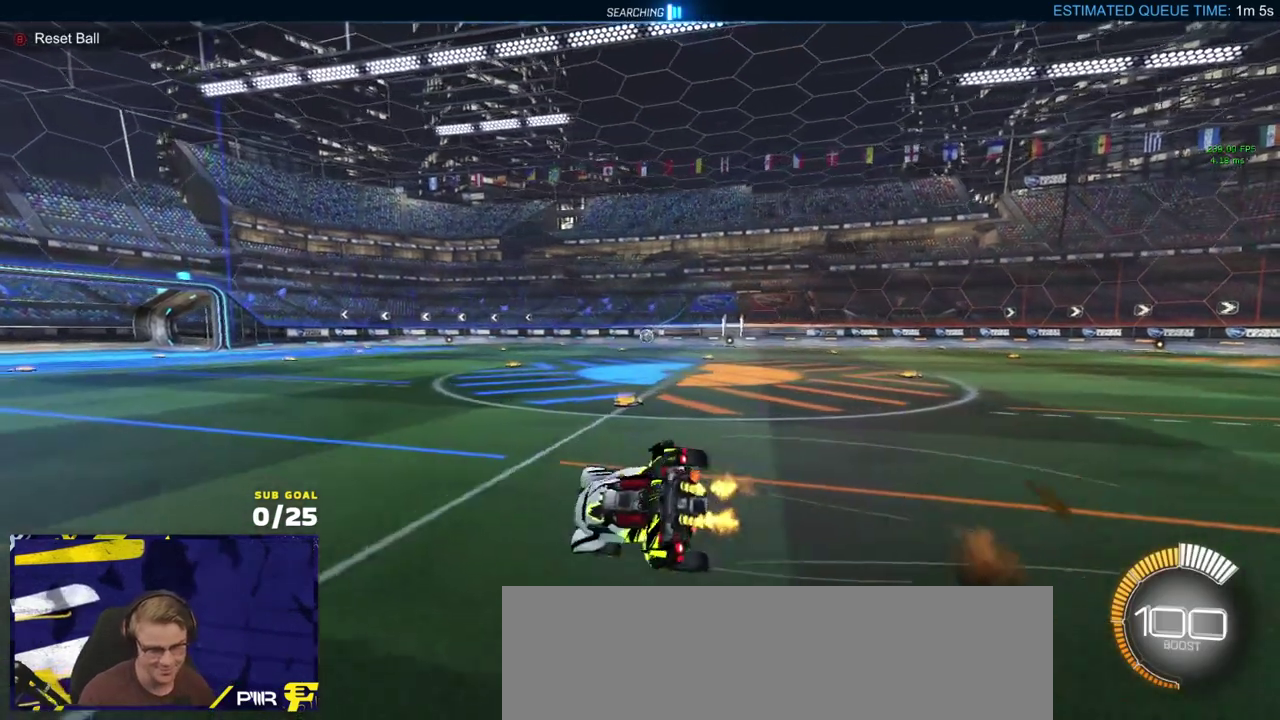
{"buttons": ["L1", "R2"], "left_stick": "down-left", "right_stick": "center", "events": [[67, "R1", "down"], [117, "left_stick", "down-left"], [233, "R1", "up"], [333, "Y", "down"], [417, "Y", "up"]]}
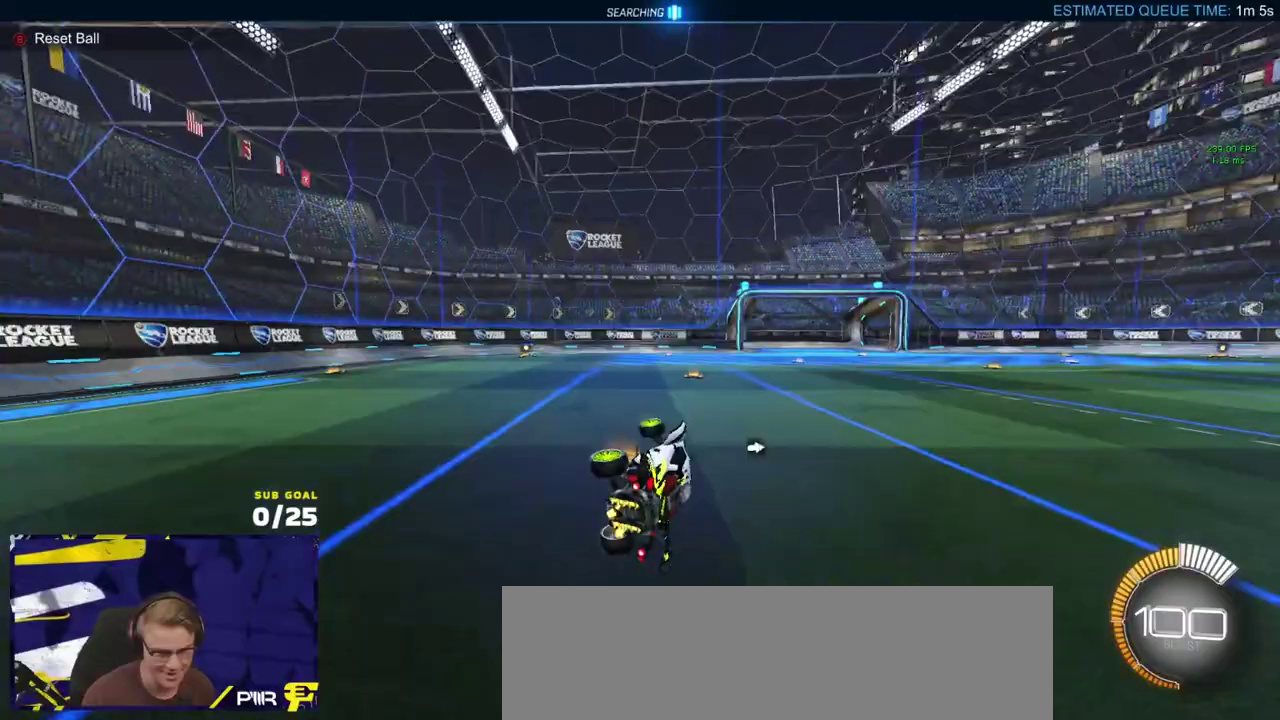
{"buttons": ["R2"], "left_stick": "right", "right_stick": "center", "events": [[17, "Y", "down"], [100, "Y", "up"], [117, "R1", "down"], [183, "L1", "up"], [183, "R1", "up"], [200, "left_stick", "center"], [350, "left_stick", "right"]]}
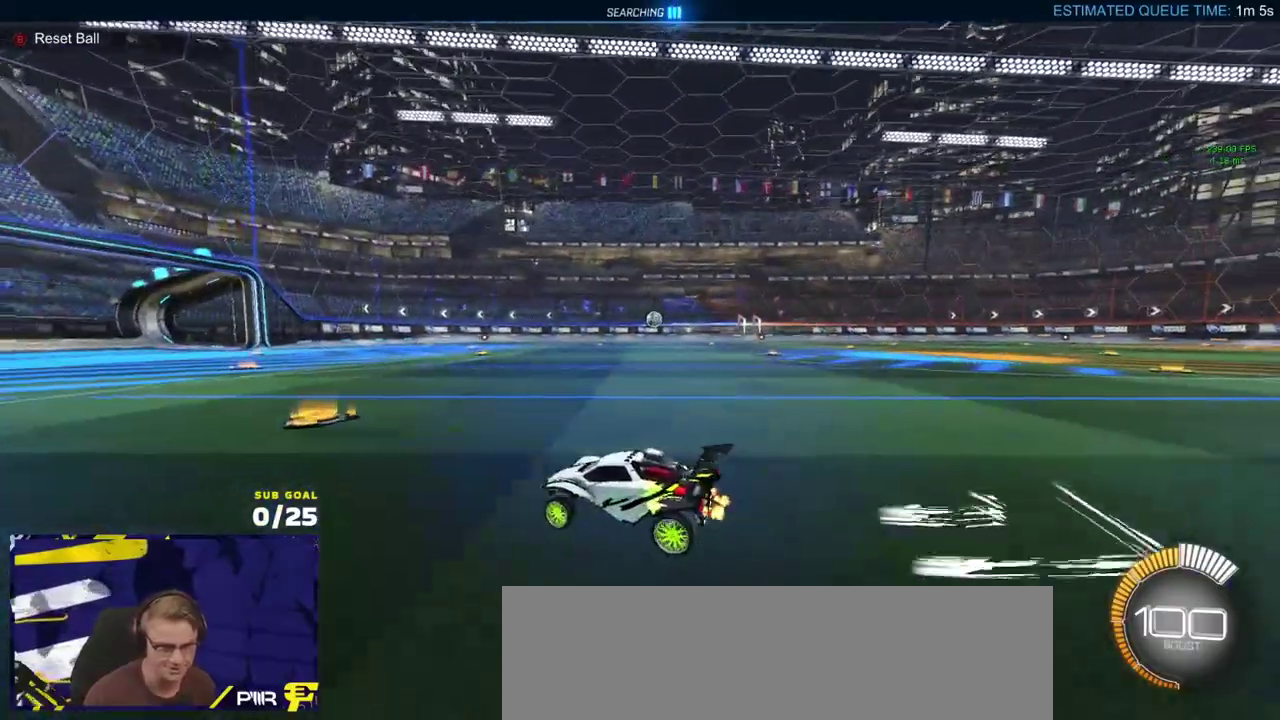
{"buttons": ["R2", "L3"], "left_stick": "center", "right_stick": "center", "events": [[33, "A", "down"], [50, "left_stick", "up"], [83, "L1", "down"], [83, "R1", "down"], [117, "A", "up"], [133, "R1", "up"], [150, "left_stick", "right"], [167, "A", "down"], [167, "R1", "down"], [200, "L3", "down"], [217, "R1", "up"], [267, "A", "up"], [283, "L1", "up"], [300, "left_stick", "down-left"], [433, "left_stick", "center"]]}
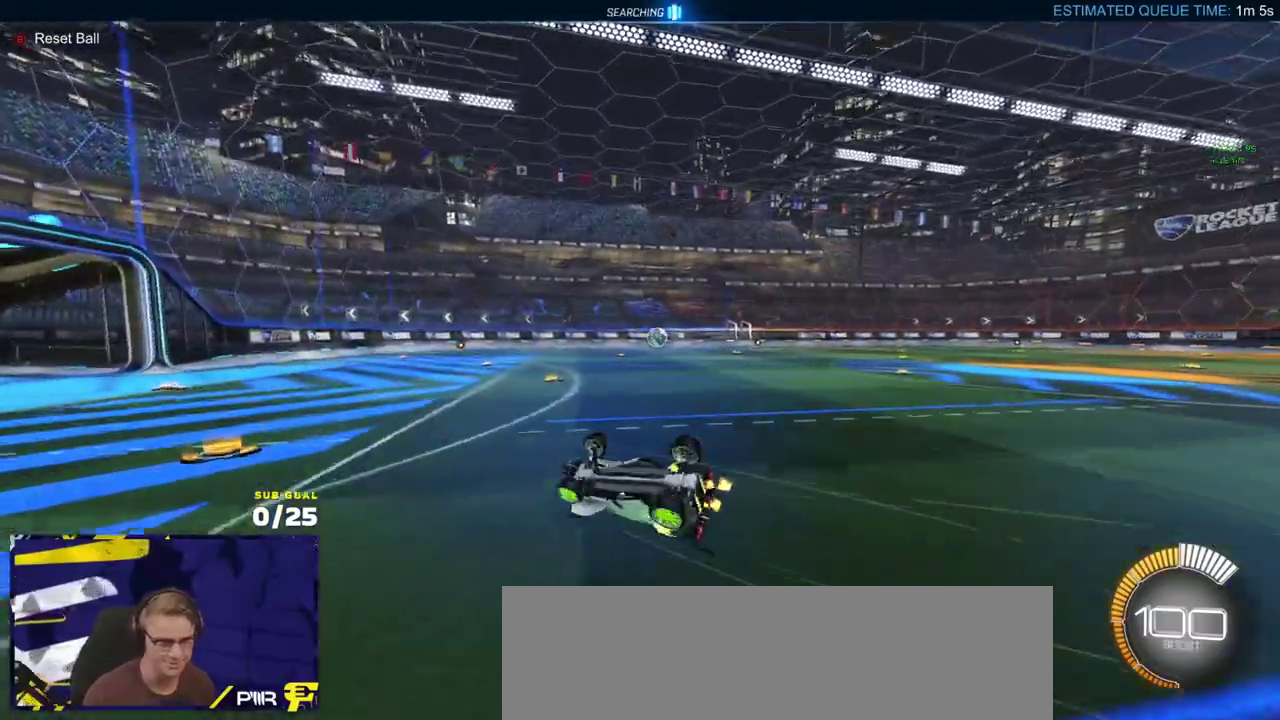
{"buttons": ["R2"], "left_stick": "down-right", "right_stick": "center"}
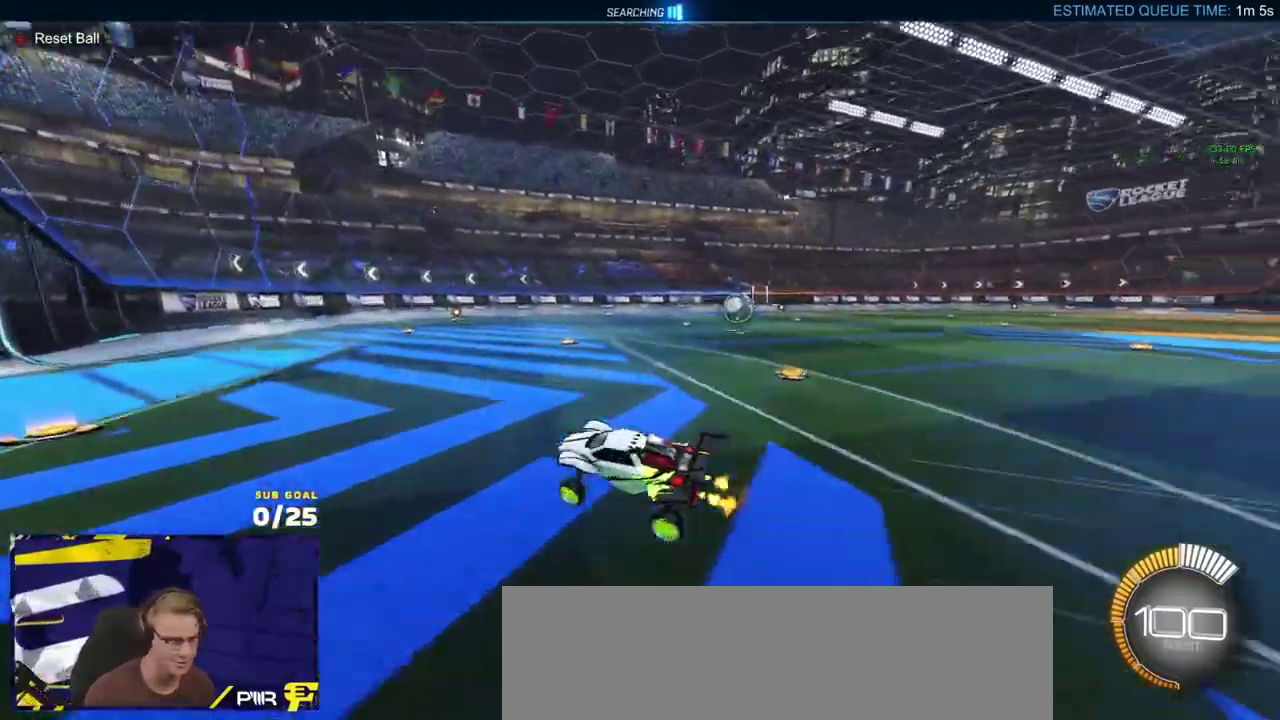
{"buttons": ["R2"], "left_stick": "right", "right_stick": "center", "events": [[50, "left_stick", "right"], [133, "X", "down"], [283, "X", "up"], [417, "X", "down"], [483, "X", "up"]]}
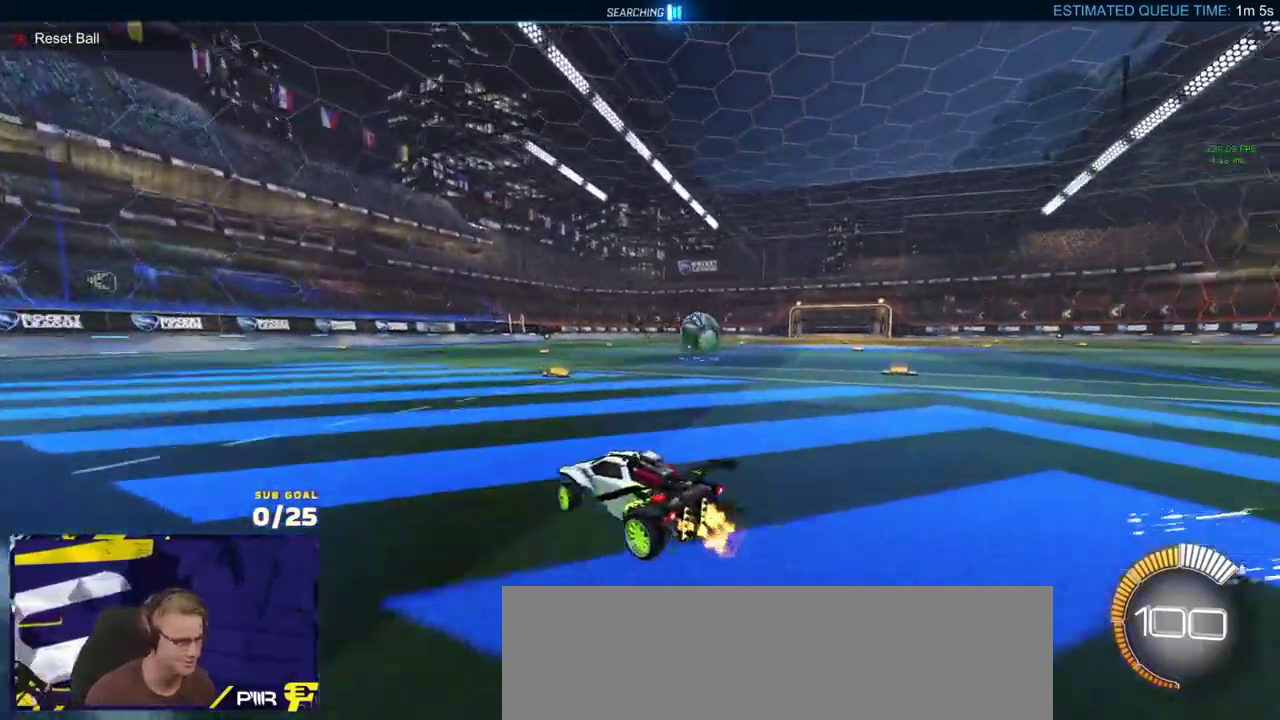
{"buttons": ["R2"], "left_stick": "right", "right_stick": "center", "events": []}
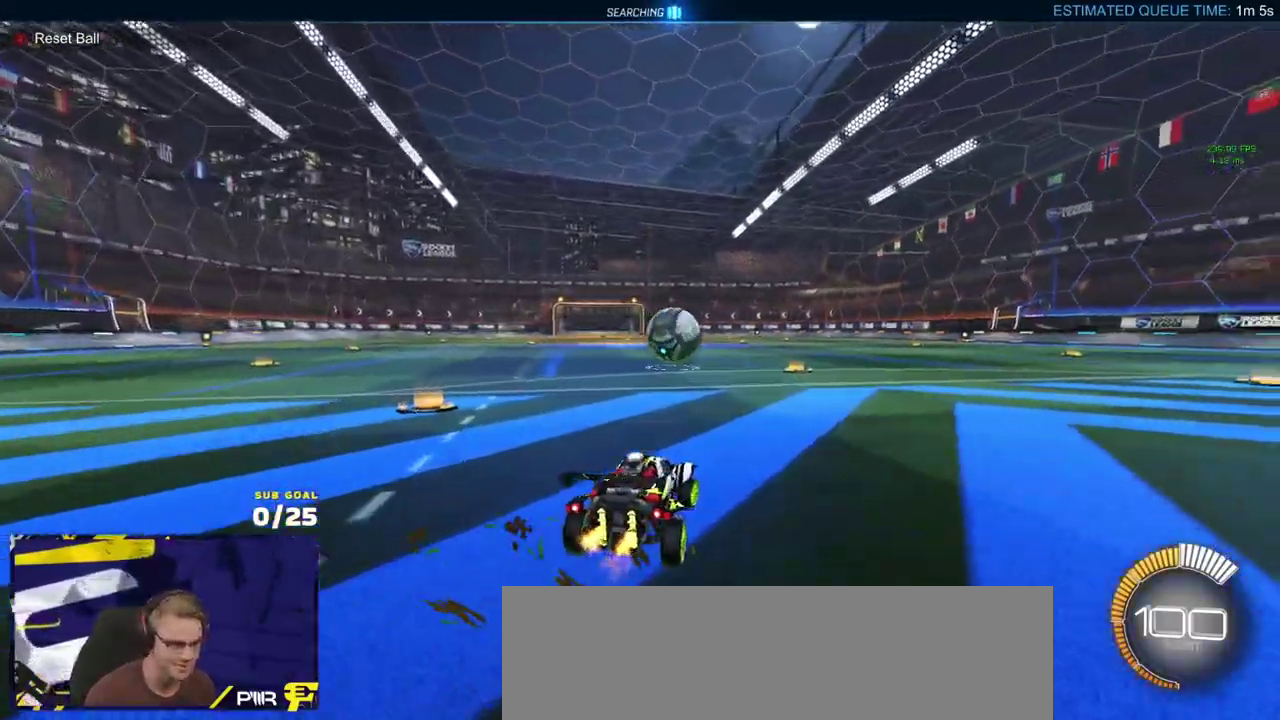
{"buttons": ["A", "R1", "R2"], "left_stick": "left", "right_stick": "center", "events": [[33, "R1", "down"], [133, "left_stick", "center"], [283, "R1", "up"], [283, "left_stick", "left"], [450, "R1", "down"], [467, "A", "down"]]}
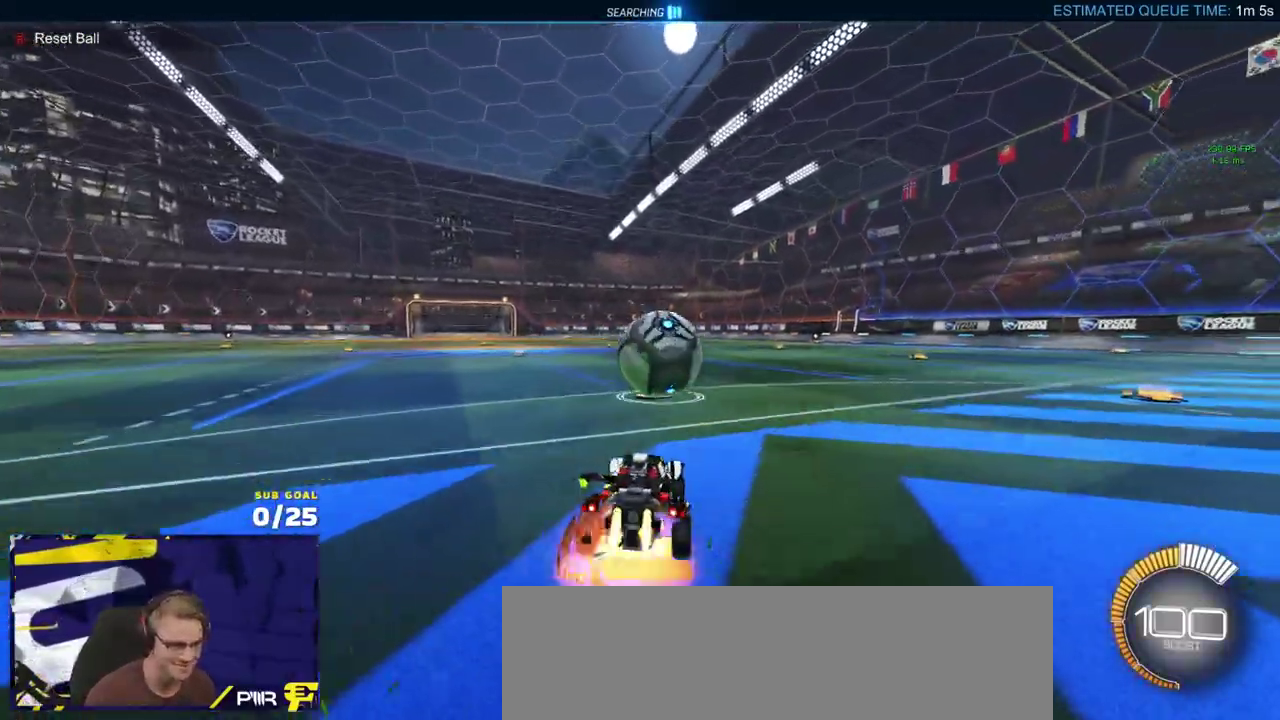
{"buttons": ["R2"], "left_stick": "down-left", "right_stick": "center", "events": [[50, "A", "up"], [50, "L1", "down"], [67, "left_stick", "up-right"], [117, "A", "down"], [150, "left_stick", "down"], [167, "L1", "up"], [183, "R1", "up"], [217, "A", "up"], [267, "left_stick", "down-left"]]}
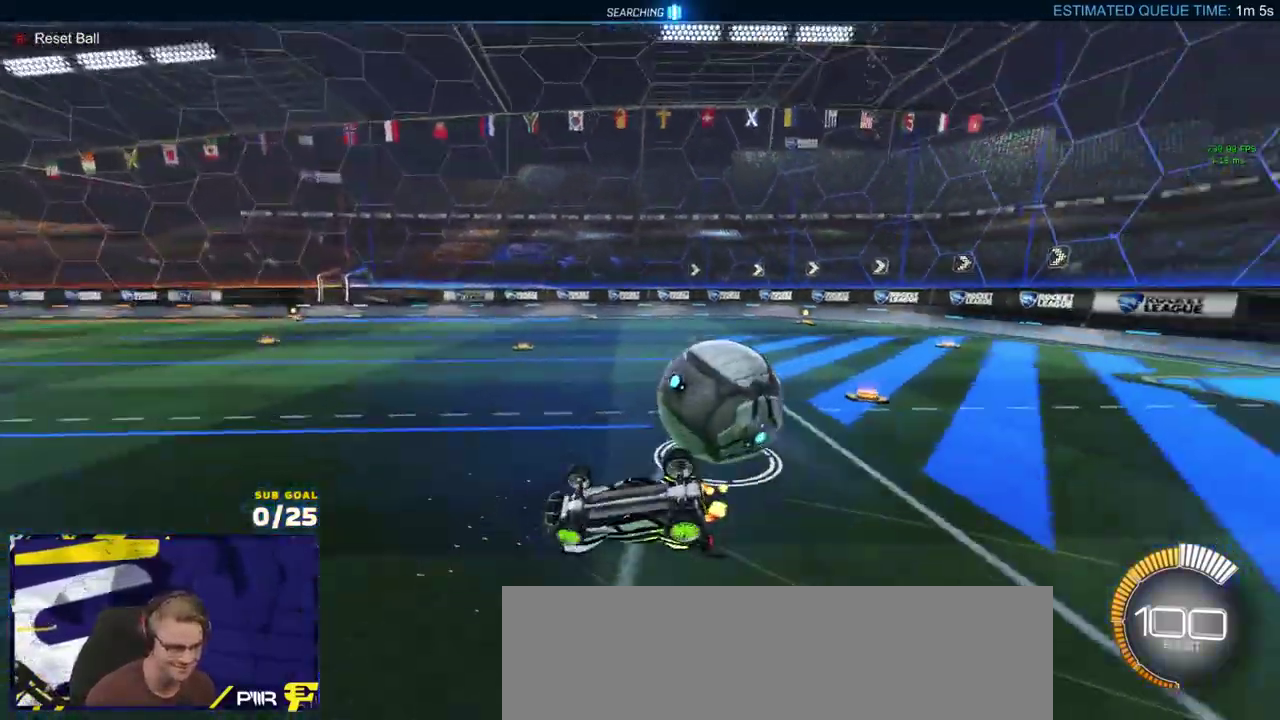
{"buttons": ["Y", "R2"], "left_stick": "right", "right_stick": "center", "events": [[50, "left_stick", "down-right"], [333, "Y", "down"], [400, "Y", "up"], [400, "left_stick", "right"], [483, "Y", "down"]]}